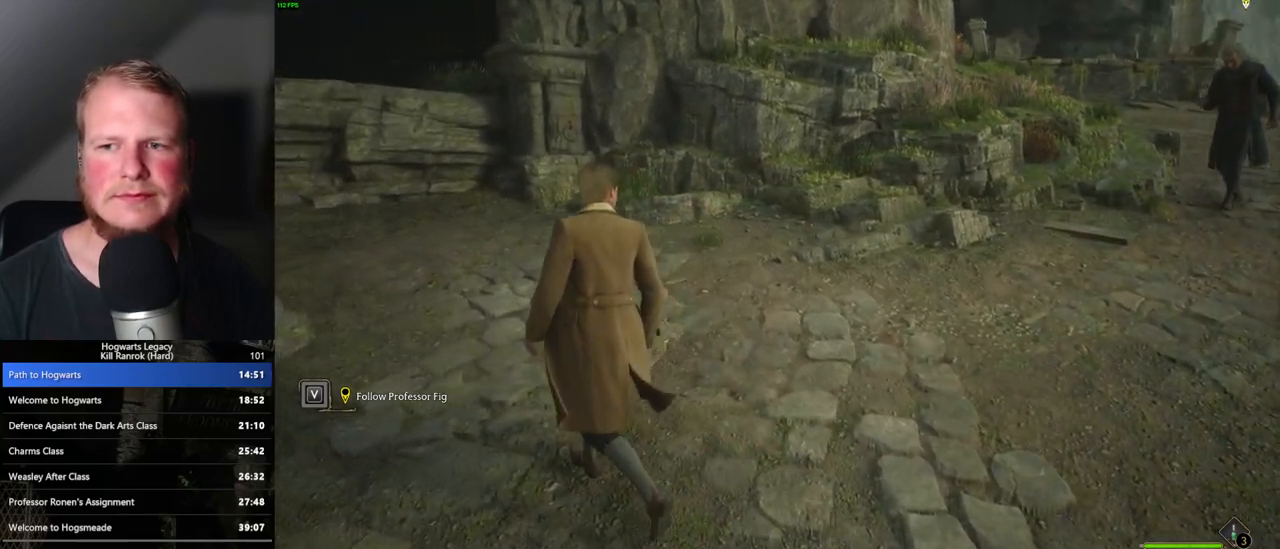
Gameplay with keyboard and mouse; each line is a JSON object with the keys and mouse buttons held at the frame after it. "events" lists presses ("down") and releases ("up") of ".", "/", "0", "1", "2", "3", "4", "5", "6", "7", "8", "9", "a", "alt_l", "alt_r", "b", "backslash", "backspace", "c", "caps_lock", "comma", "ctrl_l", "ctrl_r", "d", "e", "equals", "escape", "f", "f1", "f10", "f11", "f12", "f2", "f3", "f4", "f5", "f6", "f7", "f8", "f9", "g", "h", "i", "j", "k", "l", "lbracket", "m", "minus", "n", "o", "p", "q", "quote", "r", "rbracket", "return", "s", "semicolon", "shift_l", "shift_r", "space", "super", "super_r", "t", "tab", "tilde", "u", "v", "w", "x", "y", "z", "mouse_left", "mouse_wheel", "mouse_right", "mouse_mb4" and "mouse_mb5" between this image and that frame as [ms after this image, input, new state], when the widget could be followed in between. "mouse_left", "mouse_wheel", "mouse_right", "mouse_mb4", "mouse_mb5" = the "left", "wheel", "right", "mb4", "mb5" buttons of the "mouse" list. No other keys are recorded. "wheel" means that the mouse wheel is clicked or scrolled. Mouse movement is not recorded.
{"keys": ["a", "space", "w"], "mouse": [], "events": [[483, "space", "down"]]}
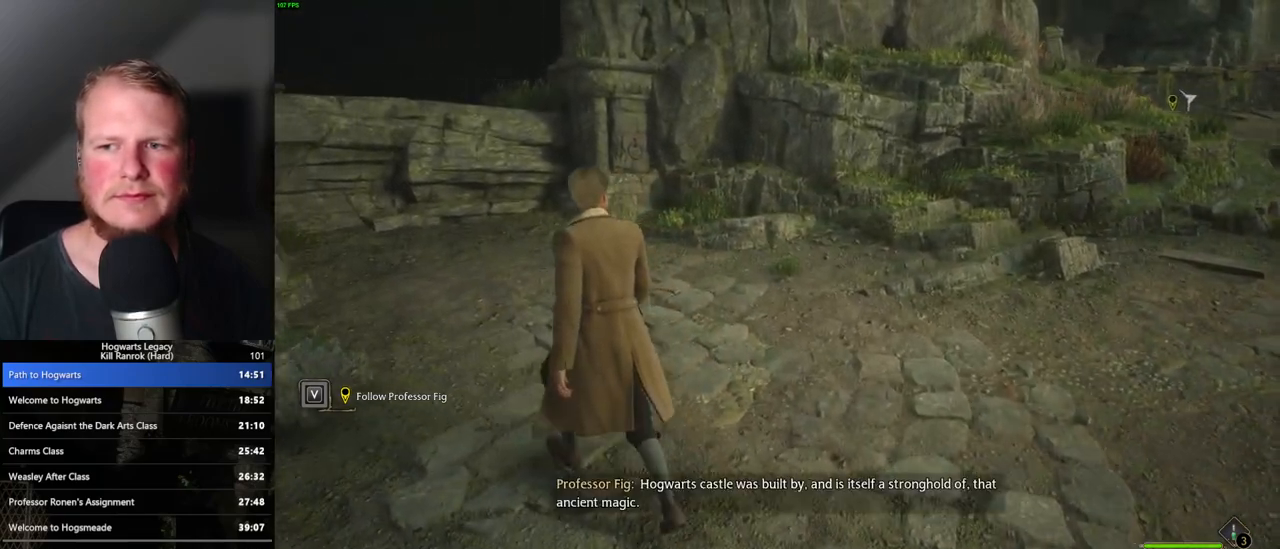
{"keys": ["w"], "mouse": [], "events": [[100, "space", "up"], [350, "a", "up"]]}
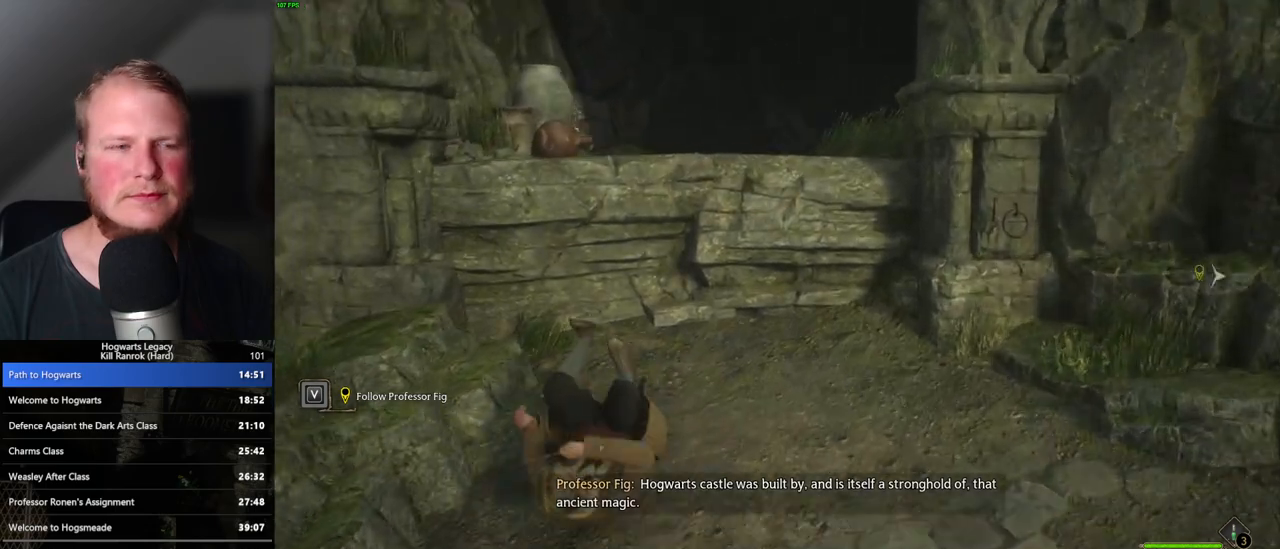
{"keys": ["w"], "mouse": ["mb5"], "events": [[250, "mouse_mb5", "down"]]}
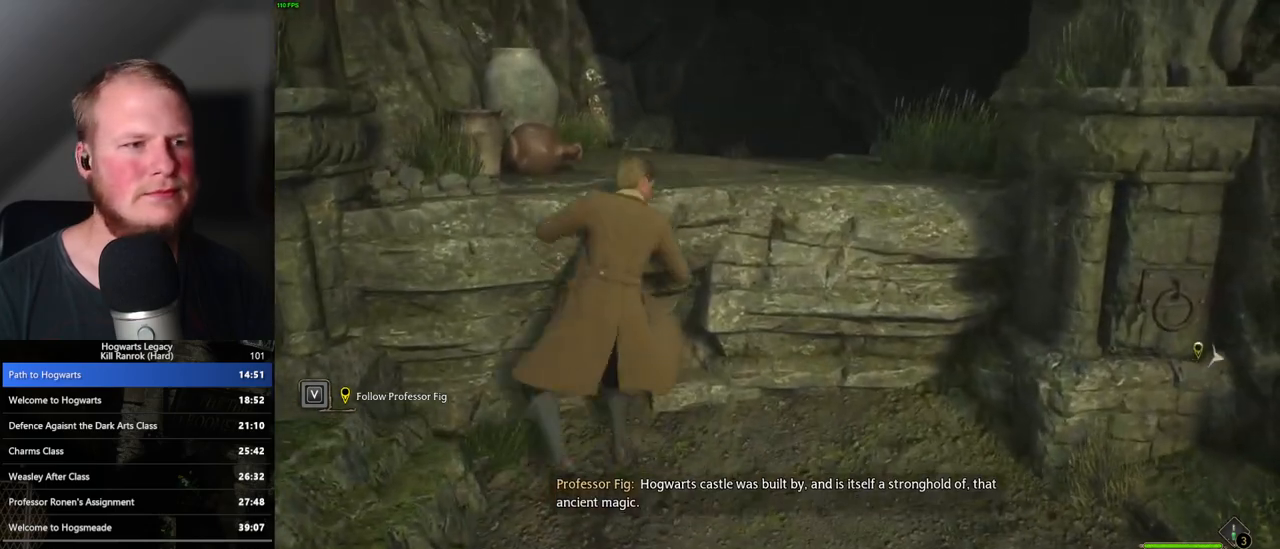
{"keys": ["a", "w"], "mouse": [], "events": [[17, "mouse_mb5", "up"], [333, "a", "down"]]}
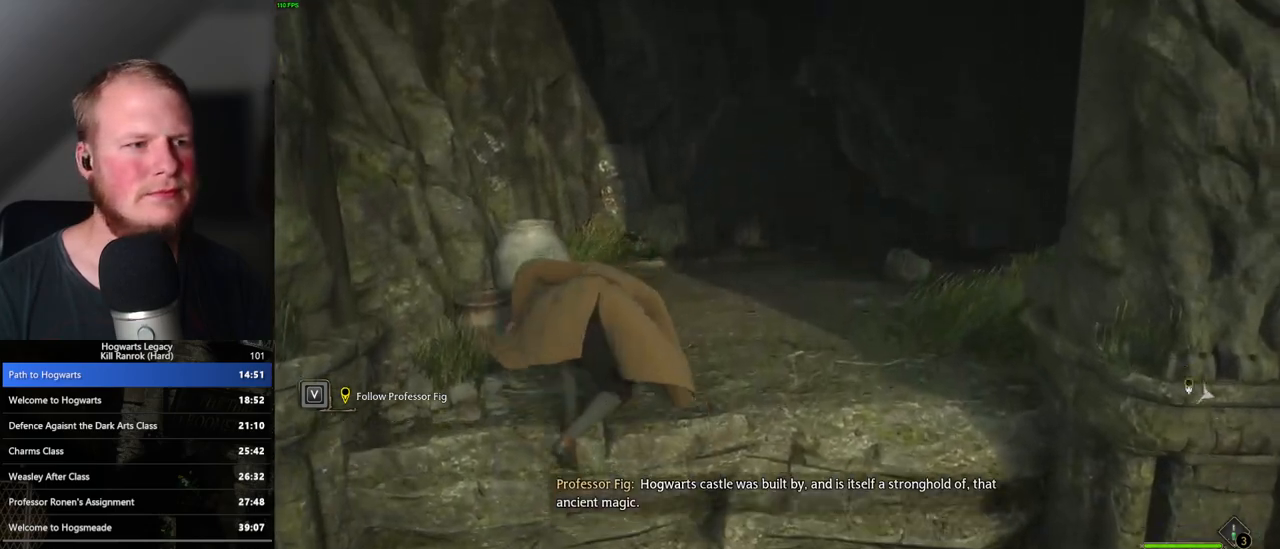
{"keys": ["a", "w"], "mouse": [], "events": [[200, "mouse_mb5", "down"], [417, "mouse_mb5", "up"]]}
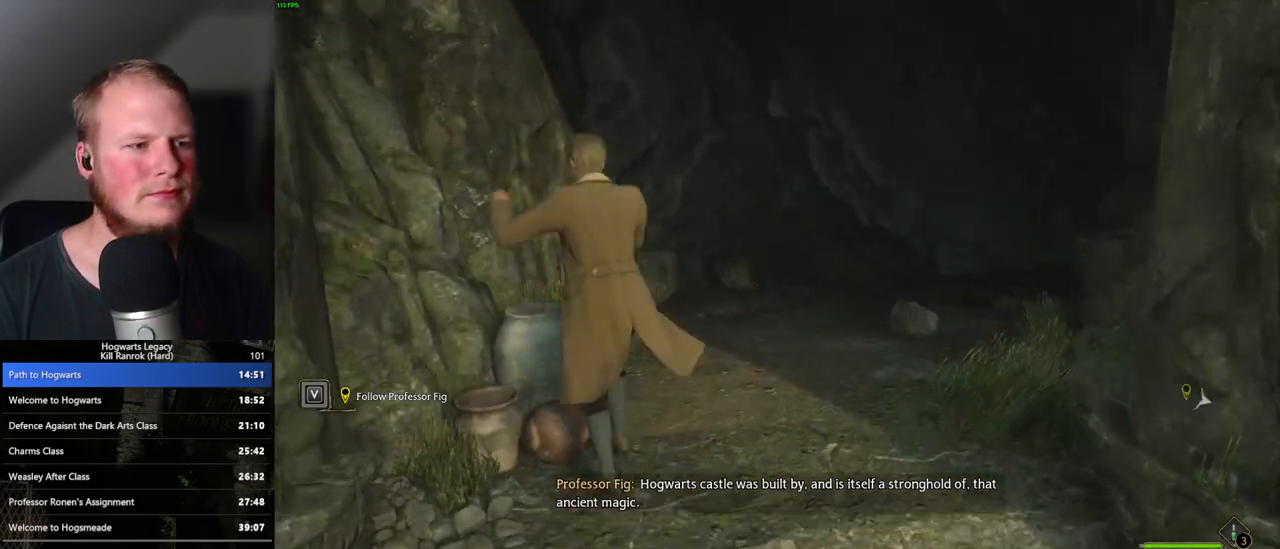
{"keys": [], "mouse": [], "events": [[183, "a", "up"], [183, "w", "up"]]}
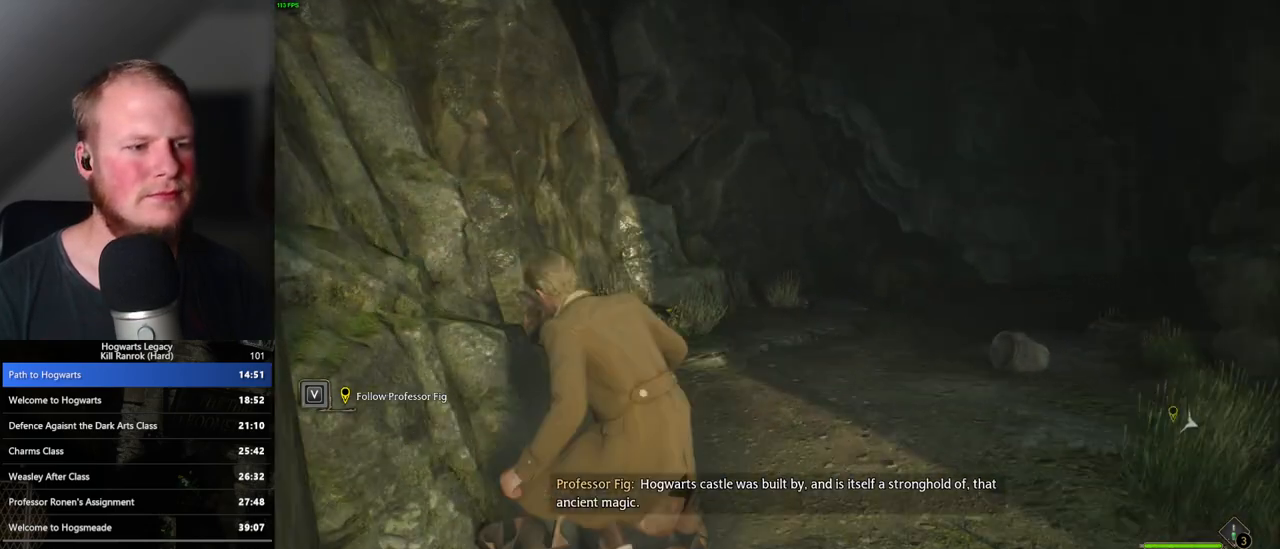
{"keys": ["d", "s"], "mouse": [], "events": [[367, "s", "down"], [417, "d", "down"]]}
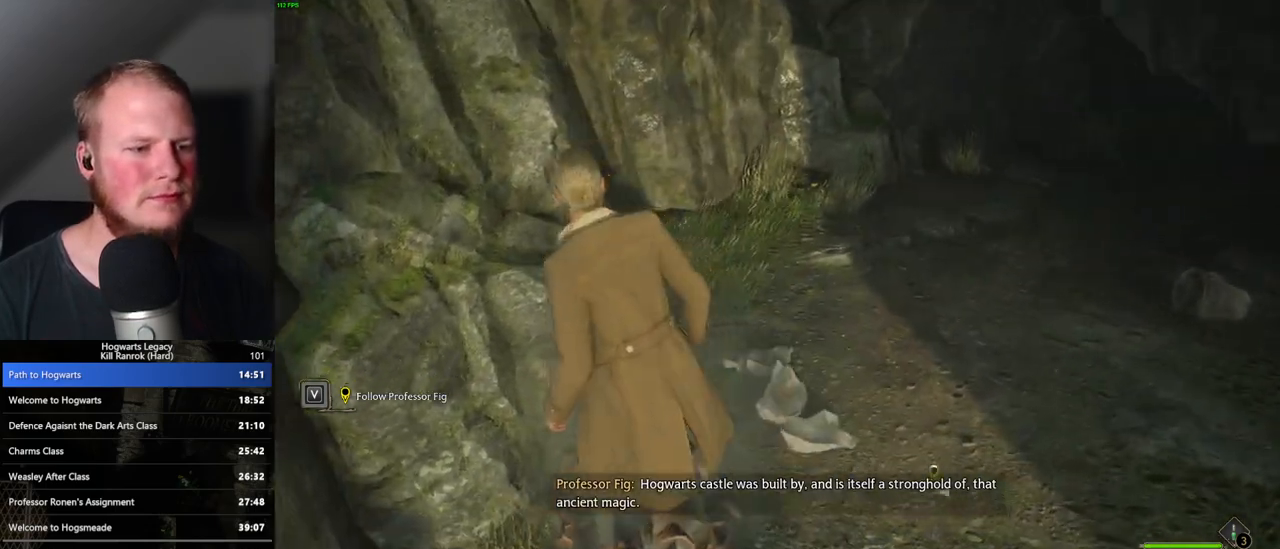
{"keys": ["space", "w"], "mouse": [], "events": [[83, "s", "up"], [317, "w", "down"], [483, "d", "up"], [483, "space", "down"]]}
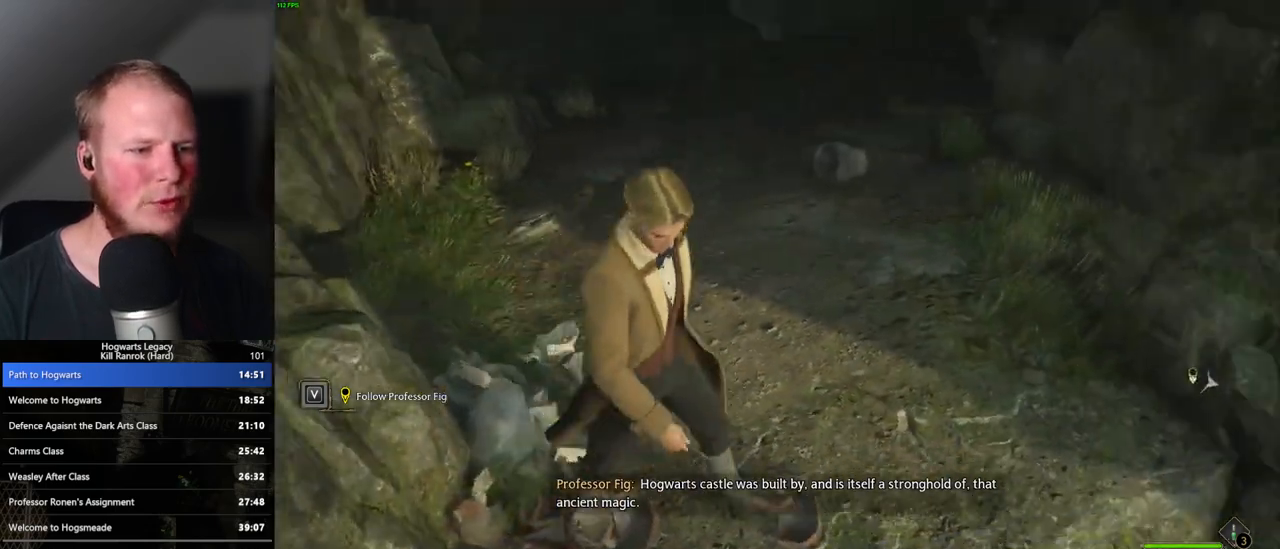
{"keys": ["w"], "mouse": [], "events": [[133, "space", "up"]]}
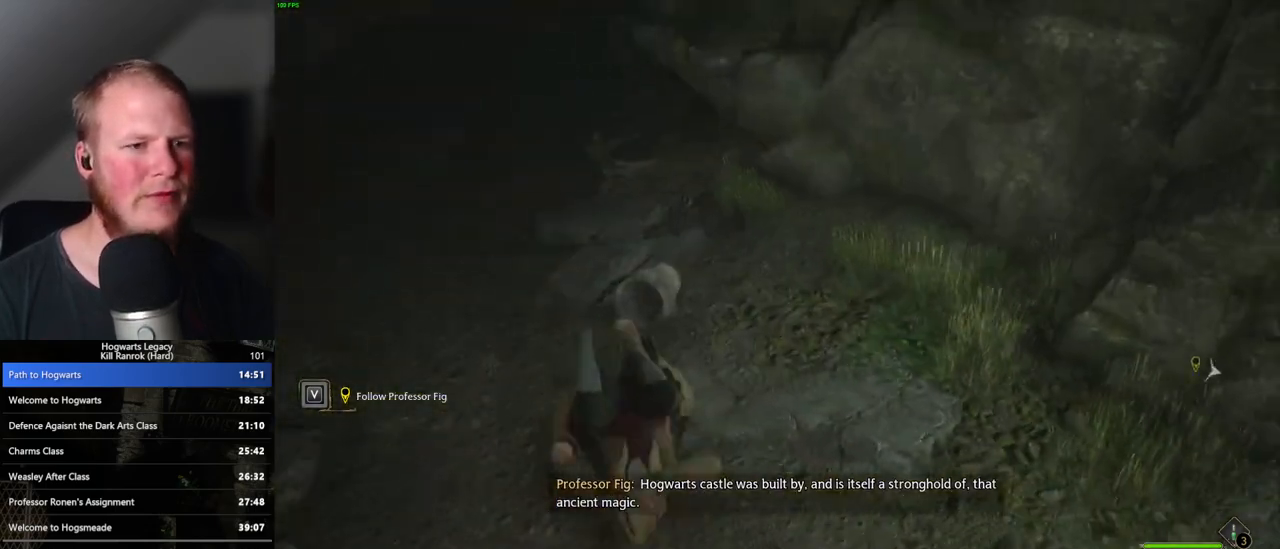
{"keys": [], "mouse": [], "events": [[183, "w", "up"]]}
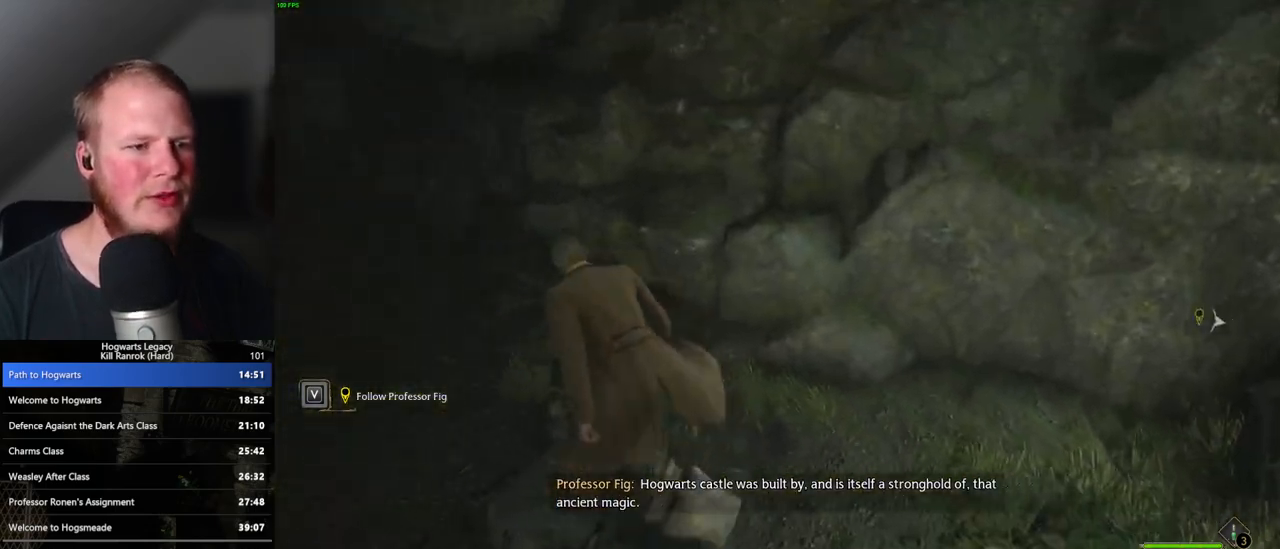
{"keys": ["d"], "mouse": [], "events": [[400, "d", "down"]]}
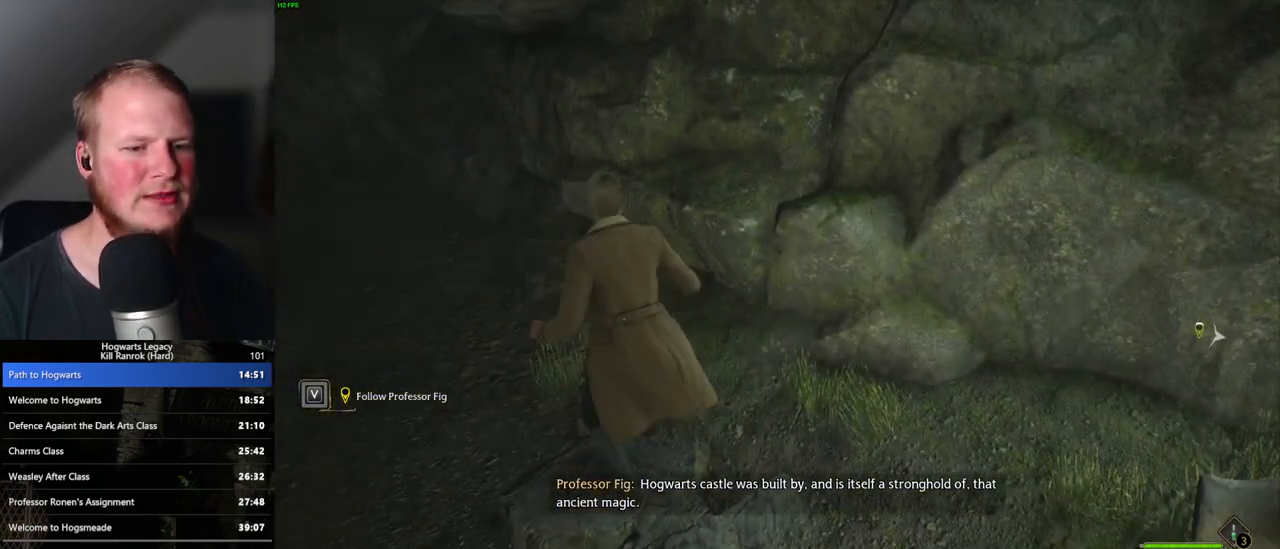
{"keys": ["d"], "mouse": [], "events": []}
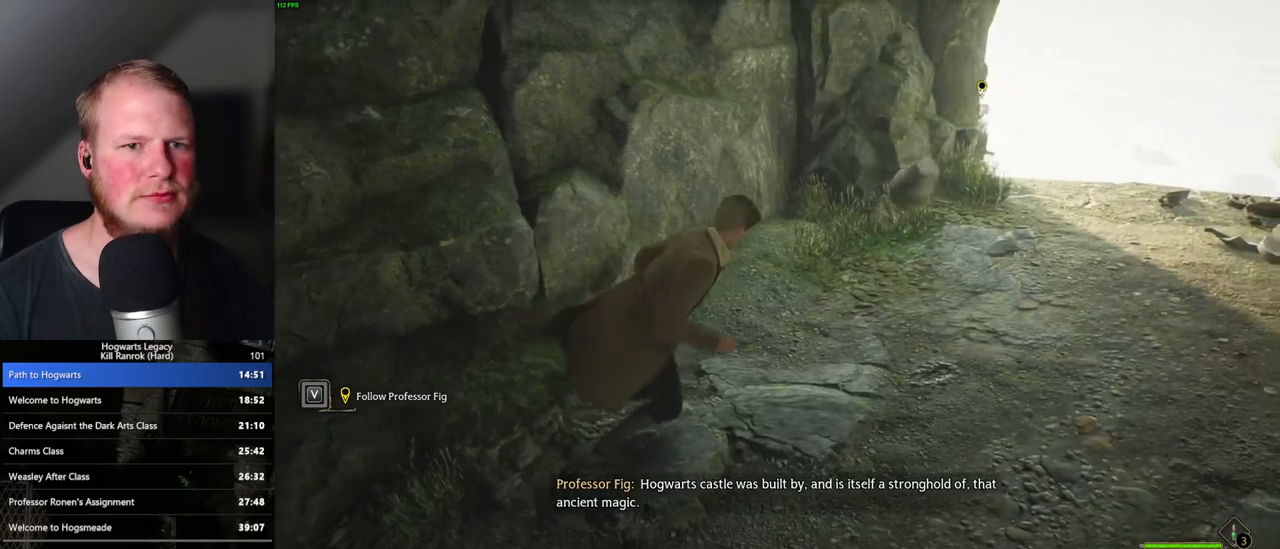
{"keys": ["w"], "mouse": [], "events": [[217, "d", "up"], [450, "w", "down"]]}
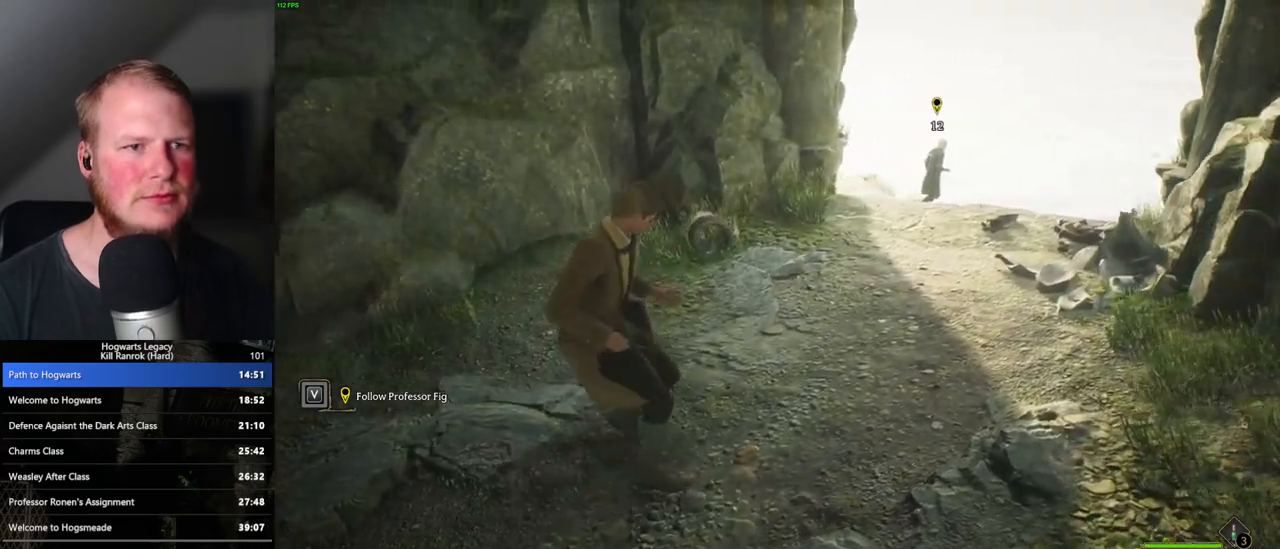
{"keys": ["w"], "mouse": [], "events": []}
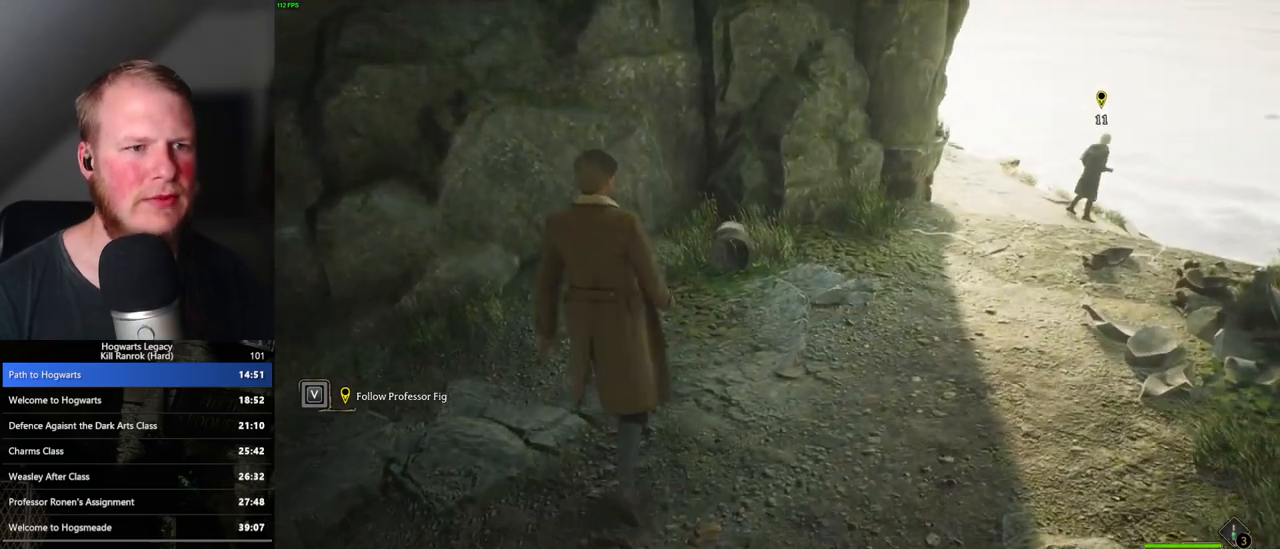
{"keys": ["w"], "mouse": ["mb5"], "events": [[433, "mouse_mb5", "down"]]}
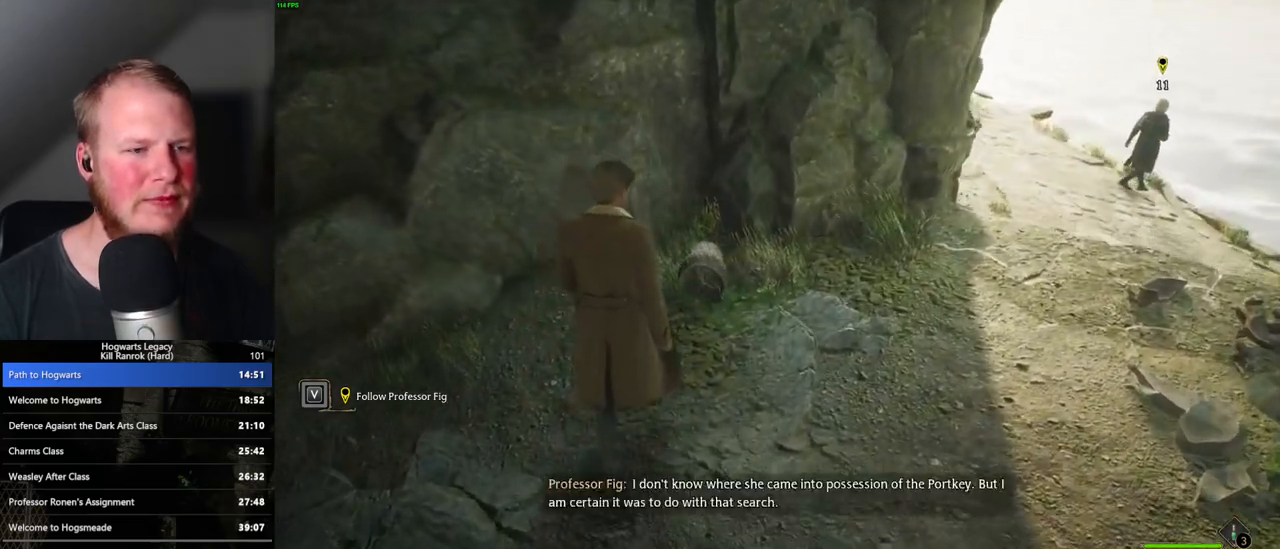
{"keys": ["w"], "mouse": [], "events": [[100, "mouse_mb5", "up"], [233, "d", "down"], [483, "d", "up"]]}
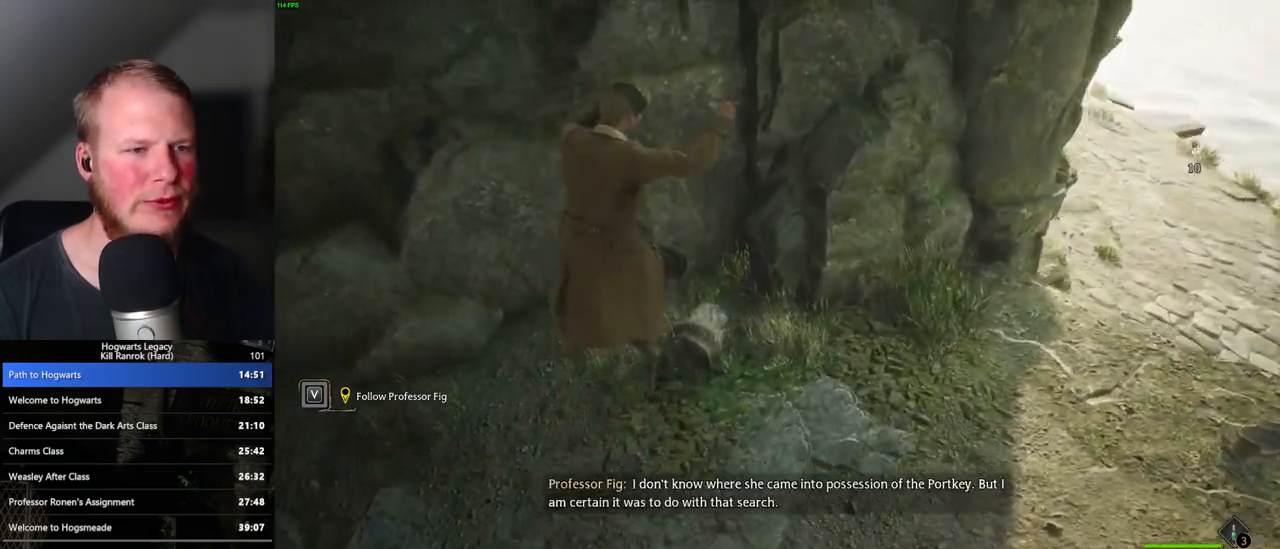
{"keys": ["a"], "mouse": [], "events": [[167, "w", "up"], [500, "a", "down"]]}
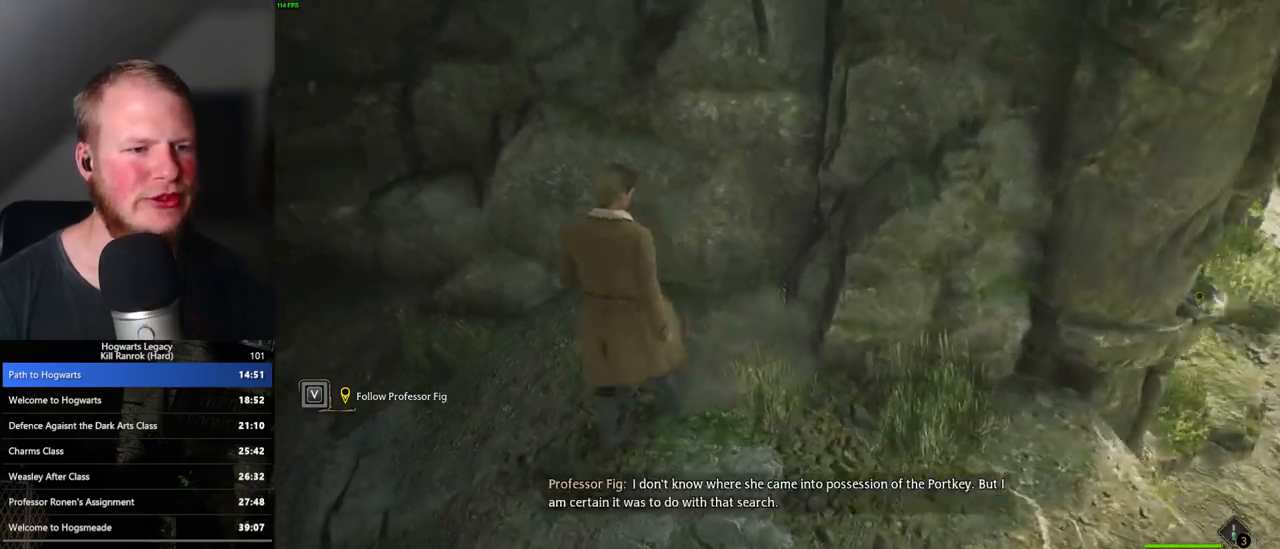
{"keys": ["w"], "mouse": [], "events": [[167, "space", "down"], [200, "w", "down"], [283, "space", "up"], [300, "a", "up"]]}
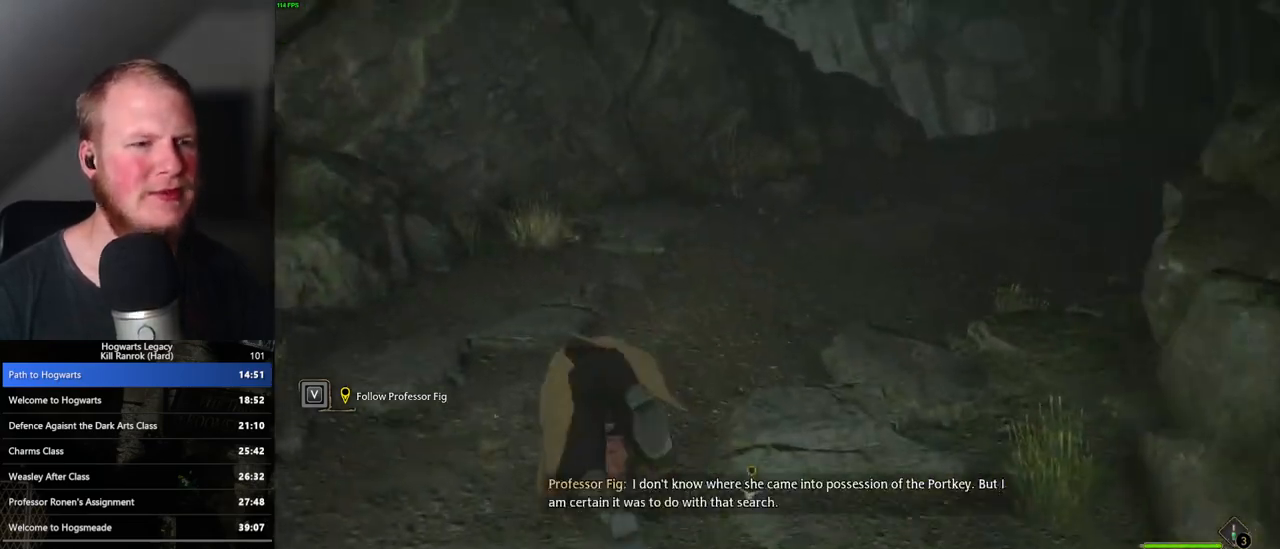
{"keys": ["d", "w"], "mouse": [], "events": [[183, "d", "down"]]}
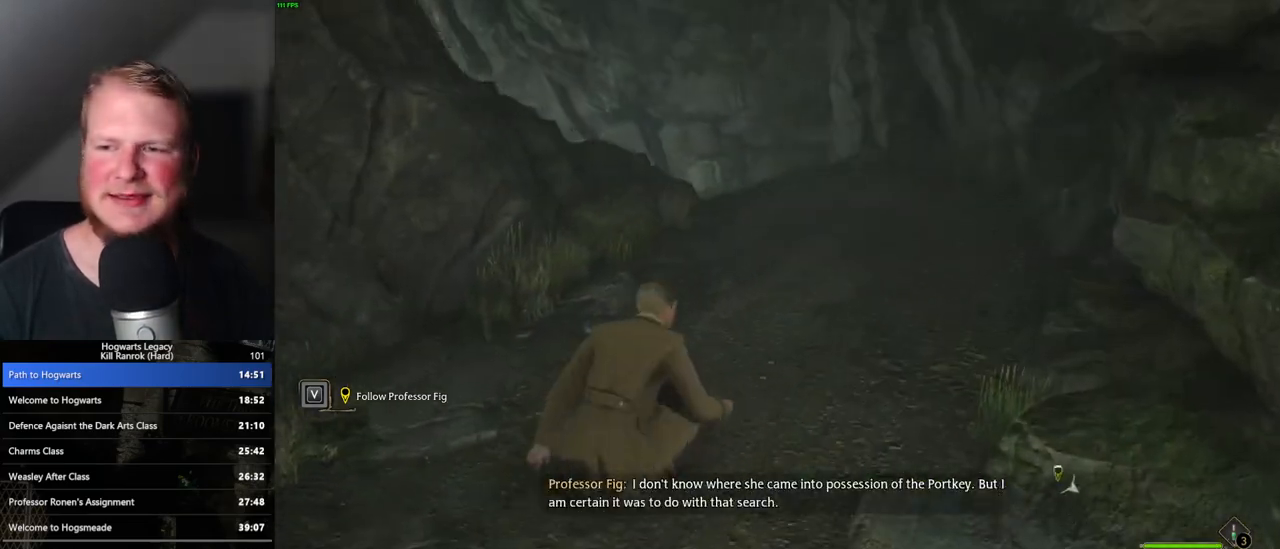
{"keys": ["w"], "mouse": [], "events": [[100, "d", "up"], [300, "space", "down"], [400, "space", "up"]]}
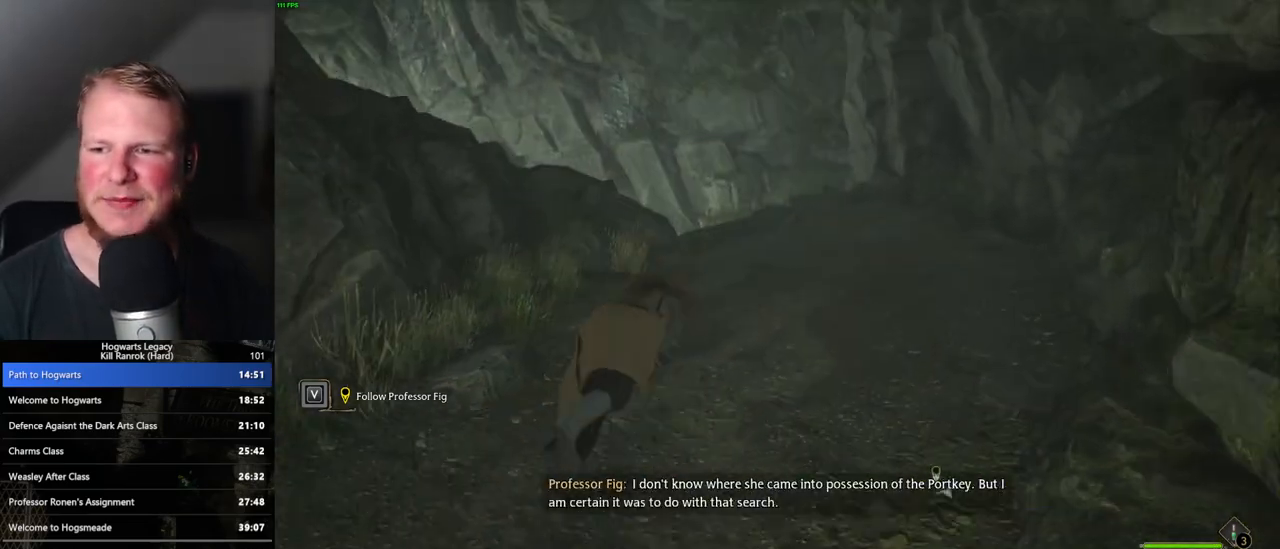
{"keys": ["w"], "mouse": [], "events": [[17, "space", "down"], [117, "space", "up"]]}
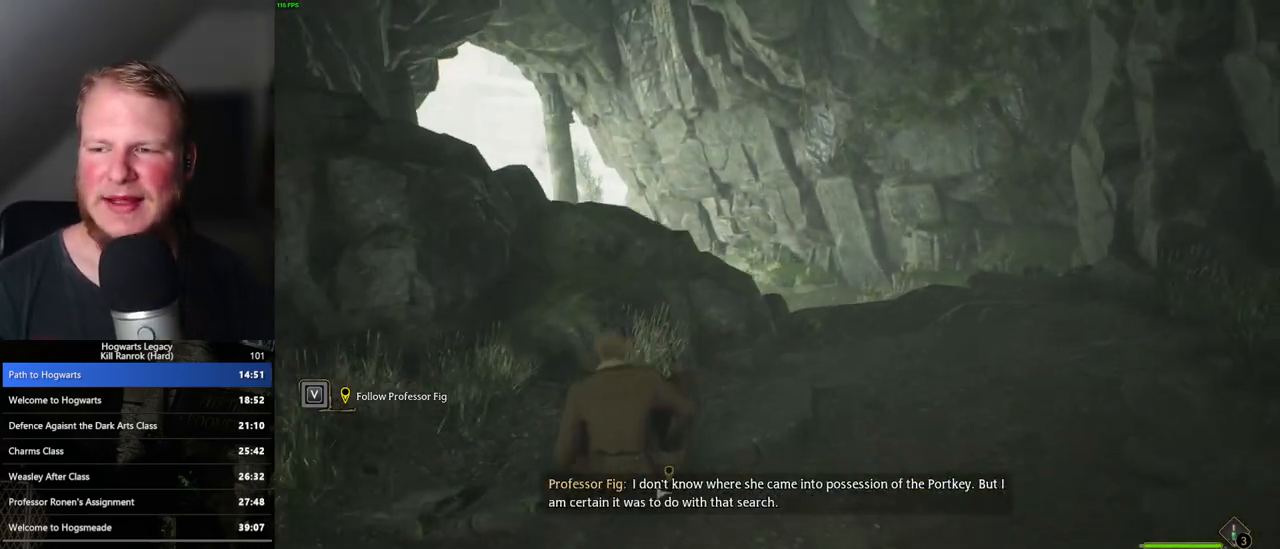
{"keys": ["w"], "mouse": [], "events": [[83, "d", "down"], [317, "d", "up"]]}
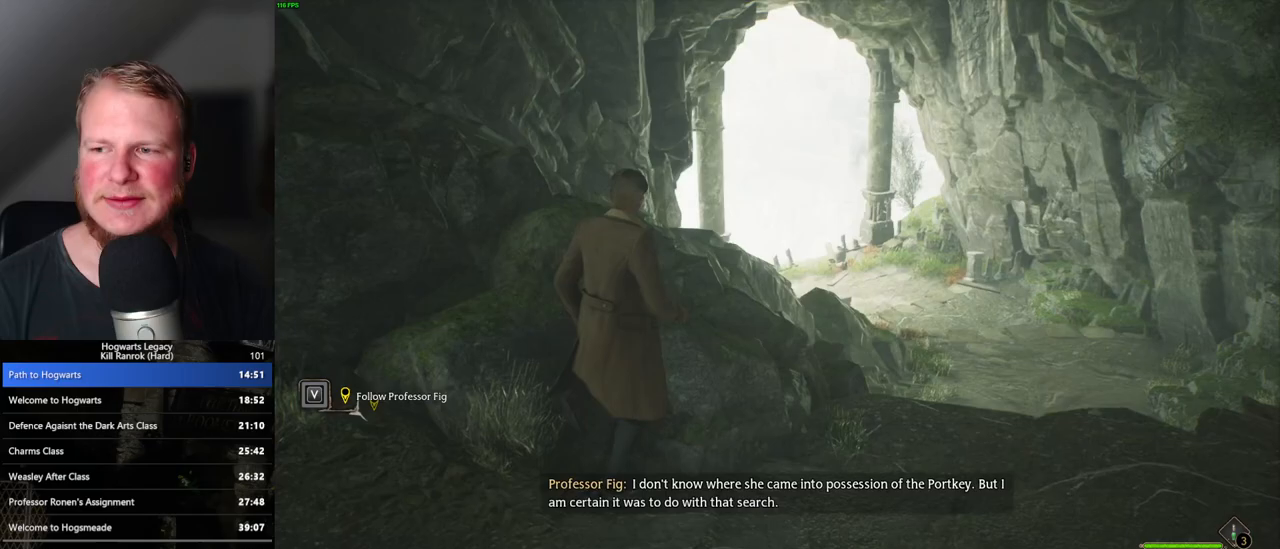
{"keys": ["w"], "mouse": [], "events": [[33, "space", "down"], [183, "space", "up"]]}
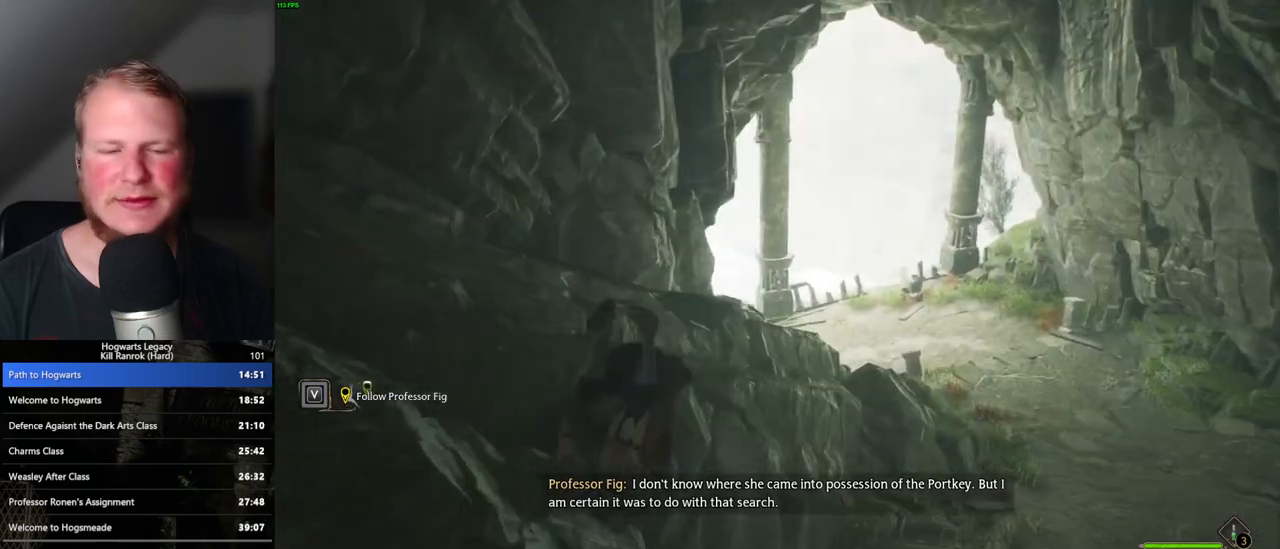
{"keys": ["w"], "mouse": [], "events": []}
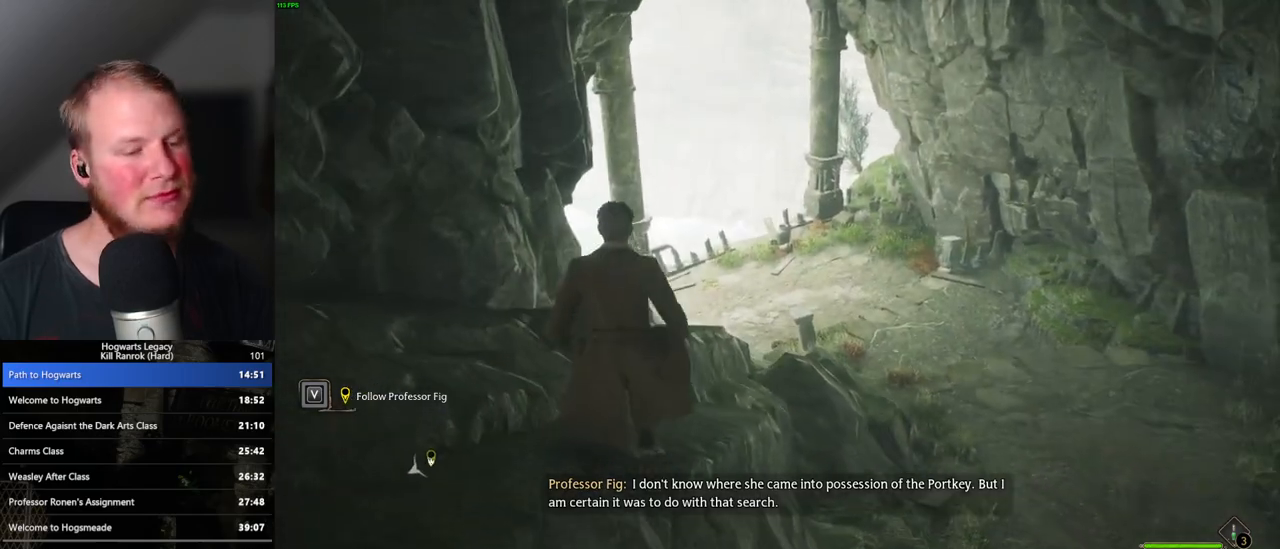
{"keys": ["w"], "mouse": [], "events": [[150, "space", "down"], [267, "space", "up"]]}
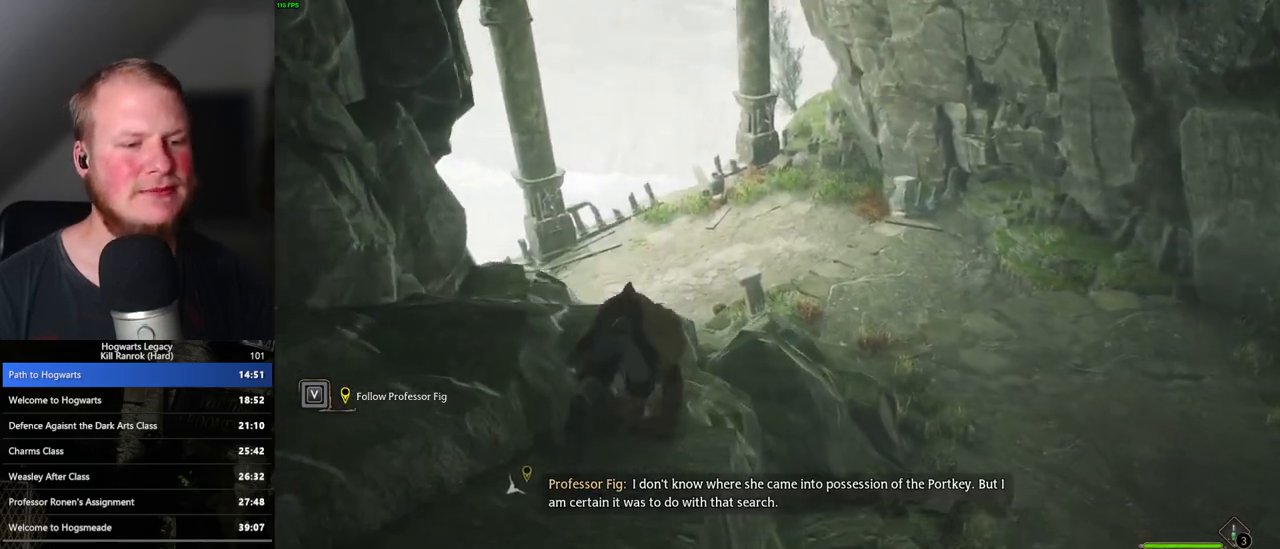
{"keys": ["w"], "mouse": [], "events": []}
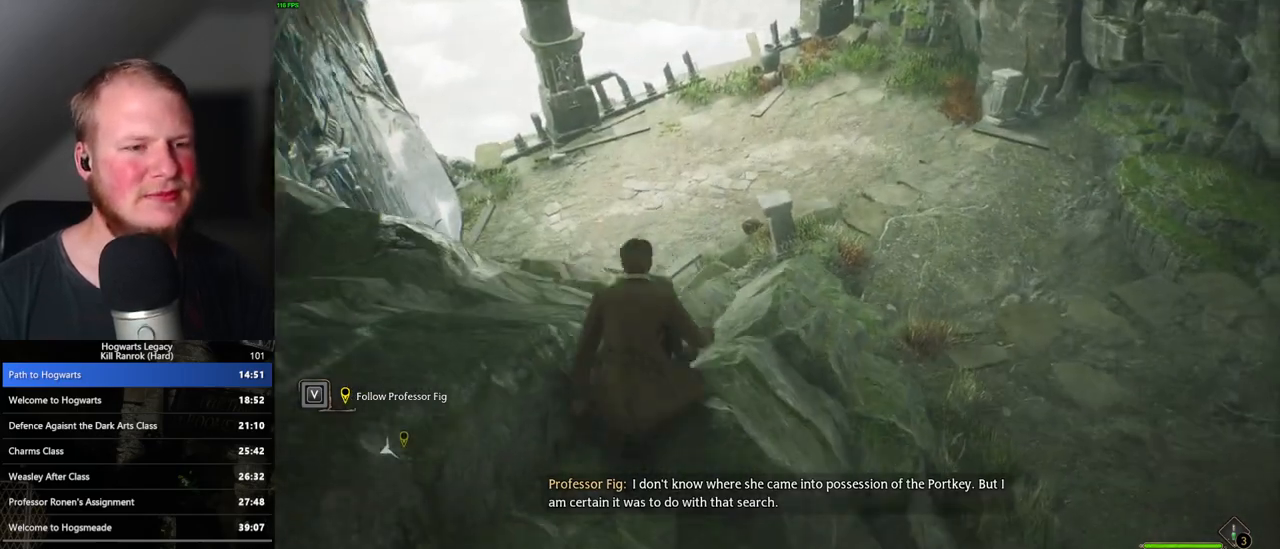
{"keys": ["w"], "mouse": [], "events": [[167, "space", "down"], [250, "space", "up"], [383, "space", "down"], [450, "space", "up"]]}